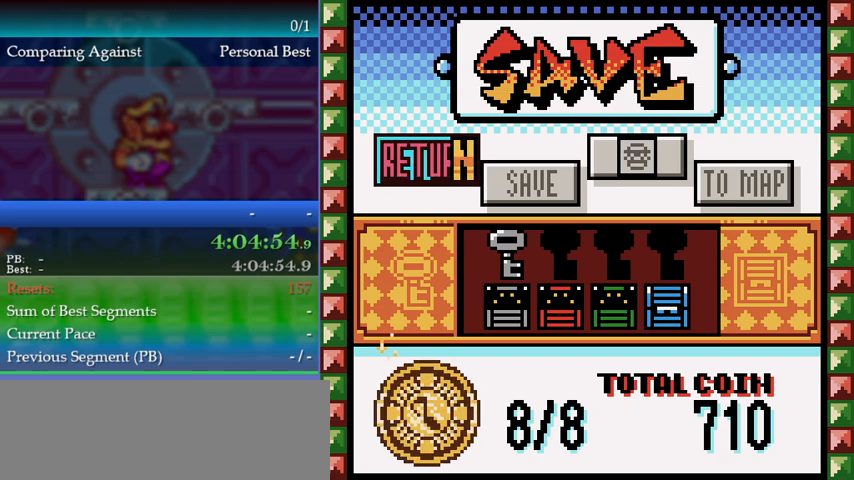
Gameplay with a controller (Nintendo layout); each line is a JSON object with the inputs held at the frame after it. "events" lists button and stick changes between this image and that frame as [ms after this image, input, new state], when the widget could be followed in between. Not read: L3 R3.
{"buttons": ["DPAD_UP"], "events": []}
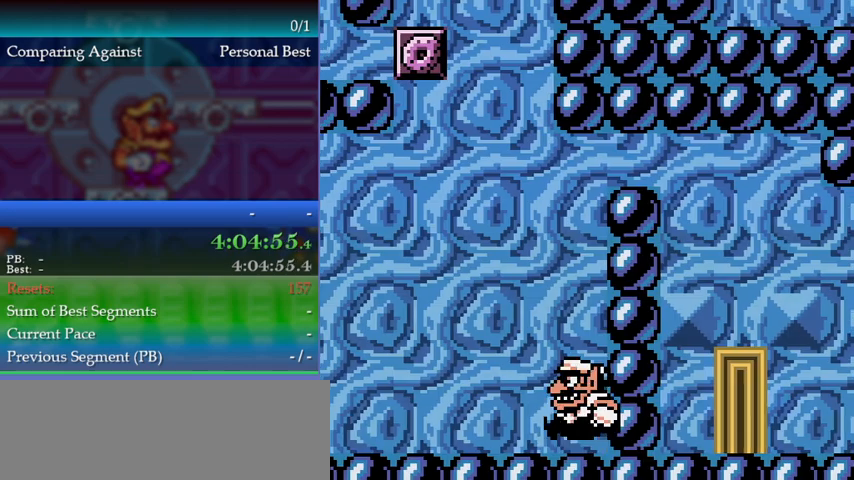
{"buttons": ["A"], "events": [[67, "A", "down"], [500, "DPAD_UP", "up"]]}
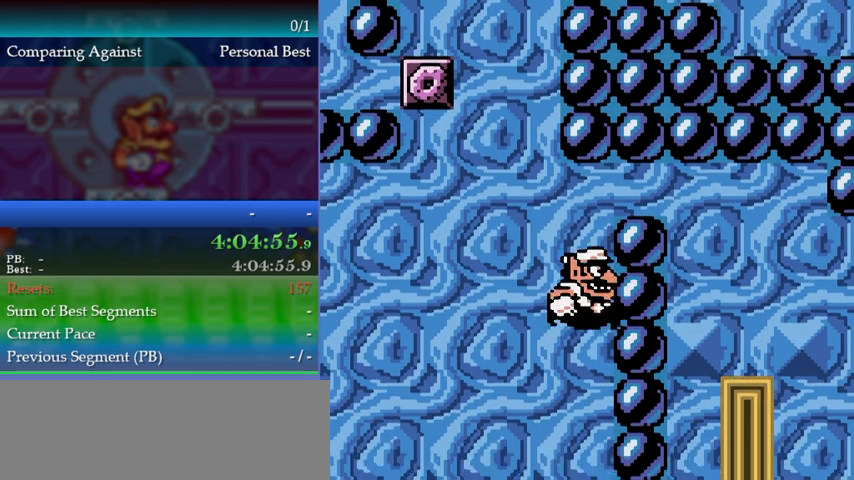
{"buttons": [], "events": [[400, "A", "up"]]}
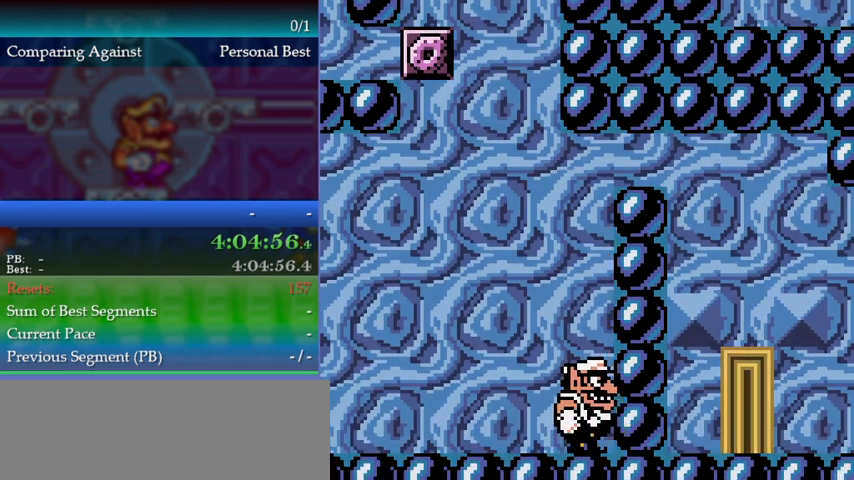
{"buttons": [], "events": []}
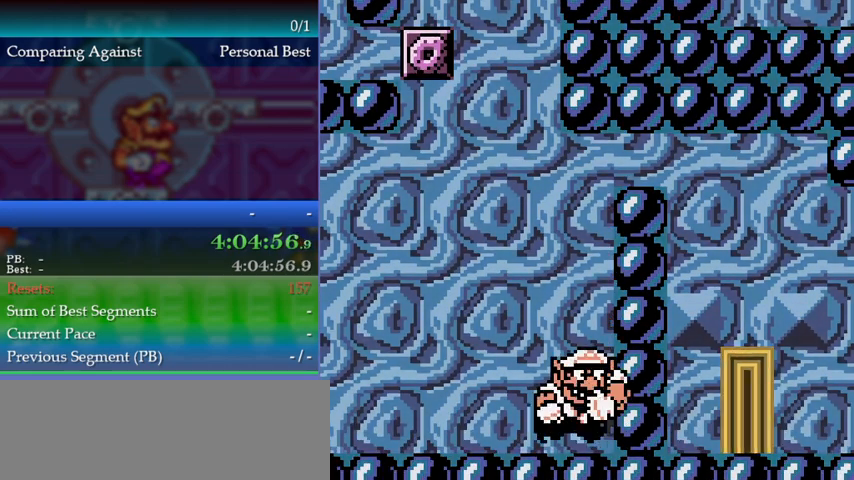
{"buttons": [], "events": [[33, "B", "down"], [167, "B", "up"]]}
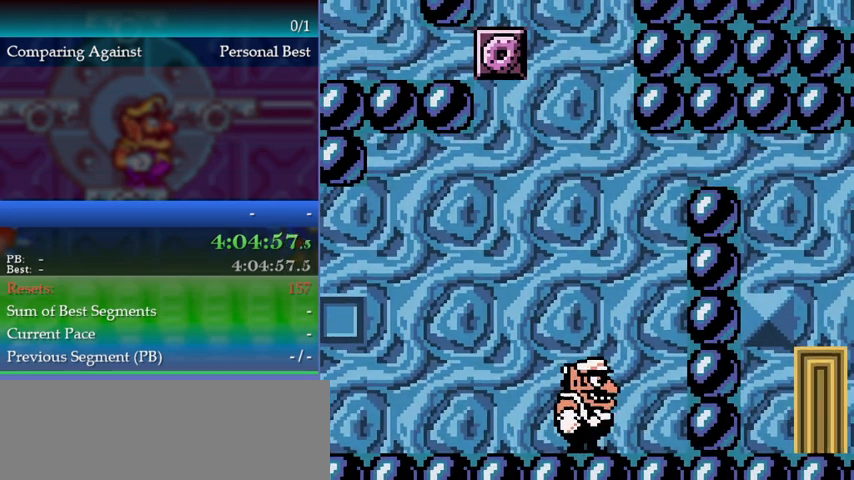
{"buttons": [], "events": [[67, "DPAD_LEFT", "down"], [100, "DPAD_LEFT", "up"], [300, "DPAD_LEFT", "down"], [367, "DPAD_LEFT", "up"]]}
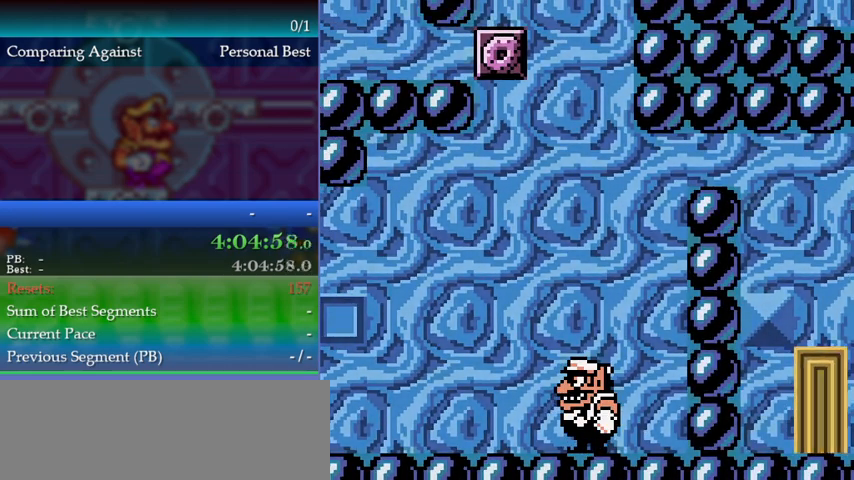
{"buttons": [], "events": [[133, "DPAD_LEFT", "down"], [167, "DPAD_LEFT", "up"], [433, "DPAD_LEFT", "down"], [467, "DPAD_LEFT", "up"]]}
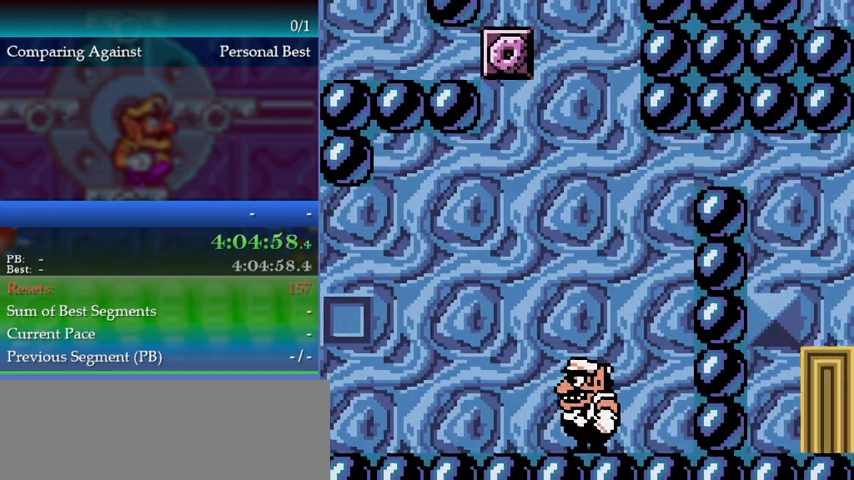
{"buttons": [], "events": [[267, "DPAD_LEFT", "down"], [300, "DPAD_LEFT", "up"]]}
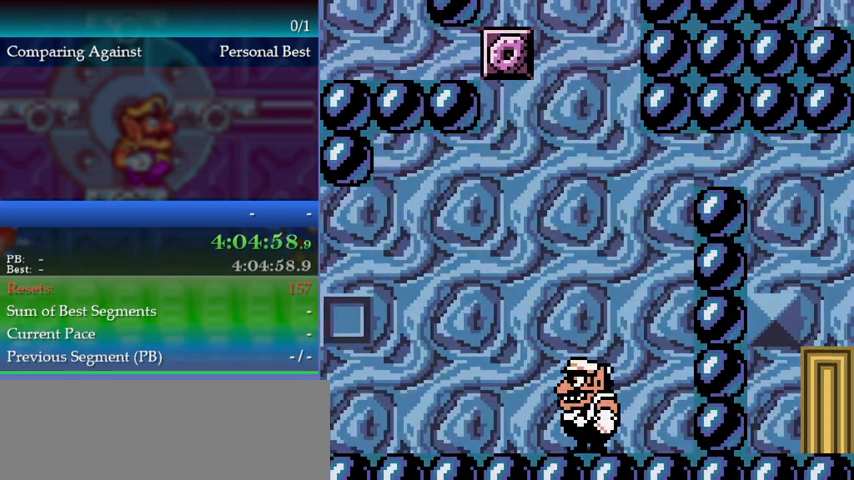
{"buttons": [], "events": [[200, "DPAD_LEFT", "down"], [267, "DPAD_LEFT", "up"]]}
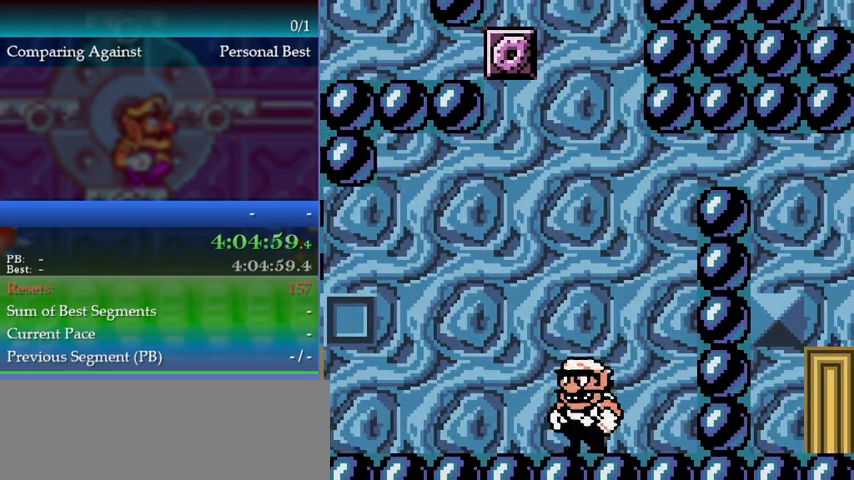
{"buttons": [], "events": [[233, "B", "down"], [300, "B", "up"]]}
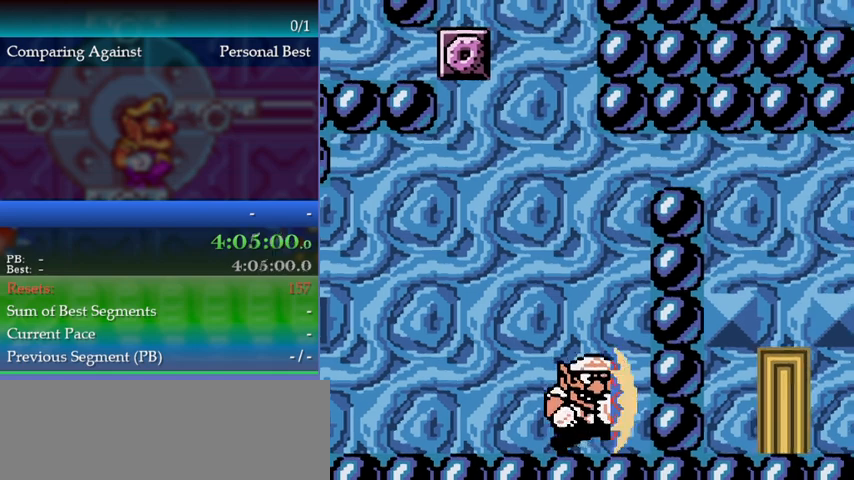
{"buttons": ["DPAD_LEFT"], "events": [[133, "DPAD_LEFT", "down"], [133, "Y", "down"], [233, "Y", "up"], [467, "B", "down"], [500, "B", "up"]]}
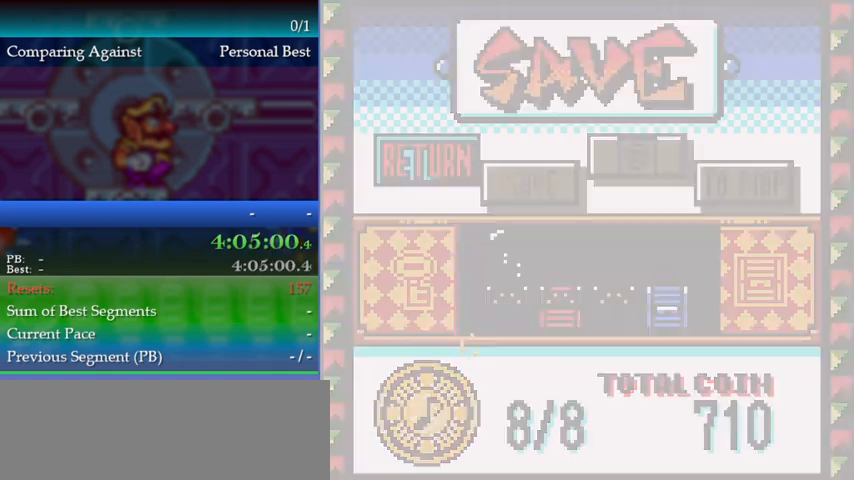
{"buttons": ["DPAD_UP"], "events": [[67, "DPAD_LEFT", "up"], [100, "B", "down"], [133, "B", "up"], [200, "B", "down"], [233, "DPAD_UP", "down"], [267, "B", "up"]]}
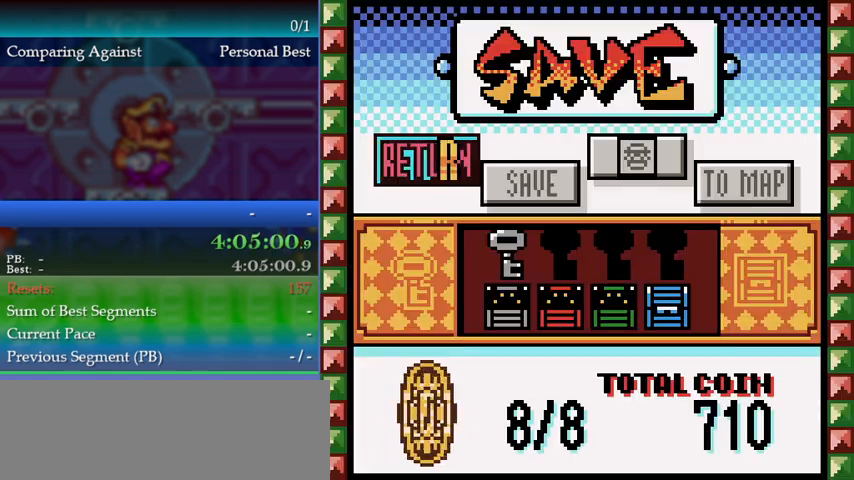
{"buttons": ["DPAD_UP"], "events": []}
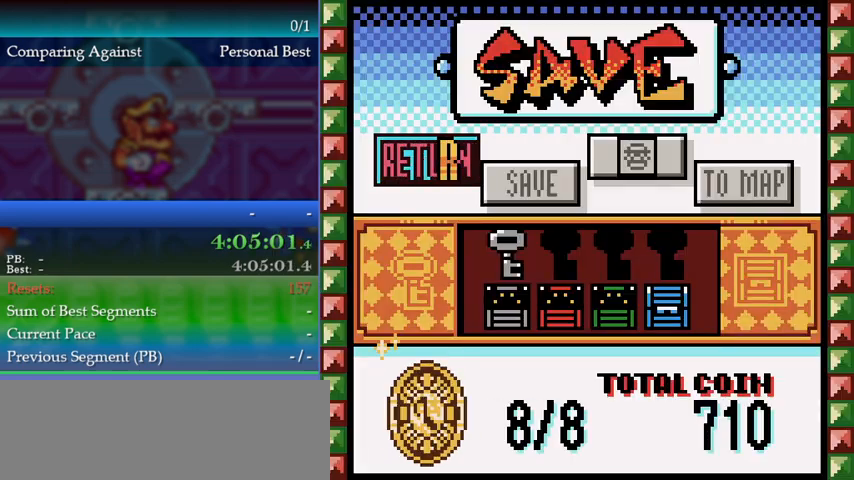
{"buttons": ["DPAD_UP"], "events": []}
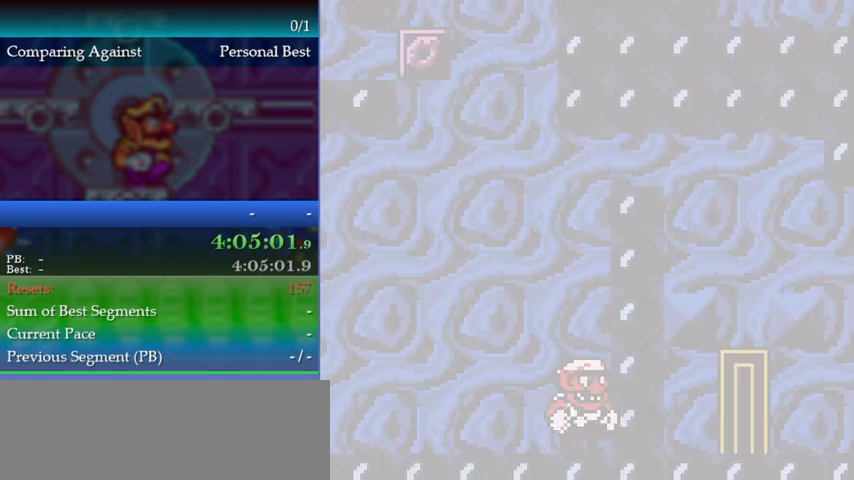
{"buttons": ["A", "DPAD_UP"], "events": [[200, "A", "down"]]}
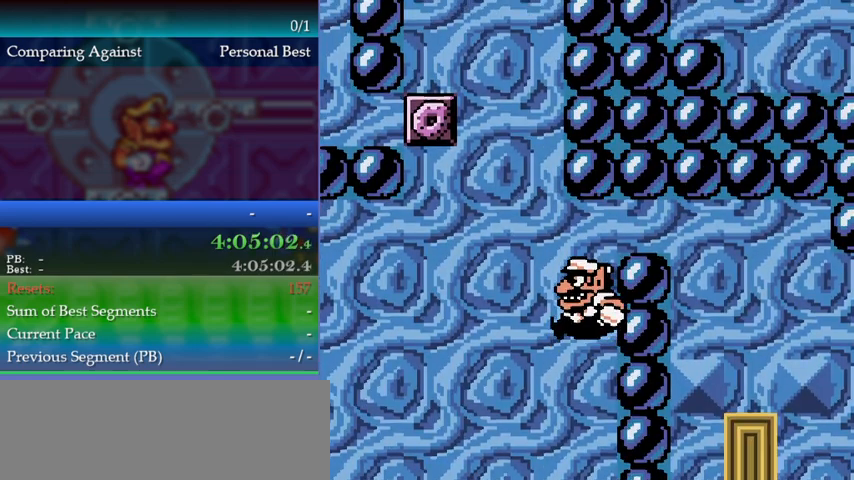
{"buttons": [], "events": [[133, "DPAD_UP", "up"], [500, "A", "up"]]}
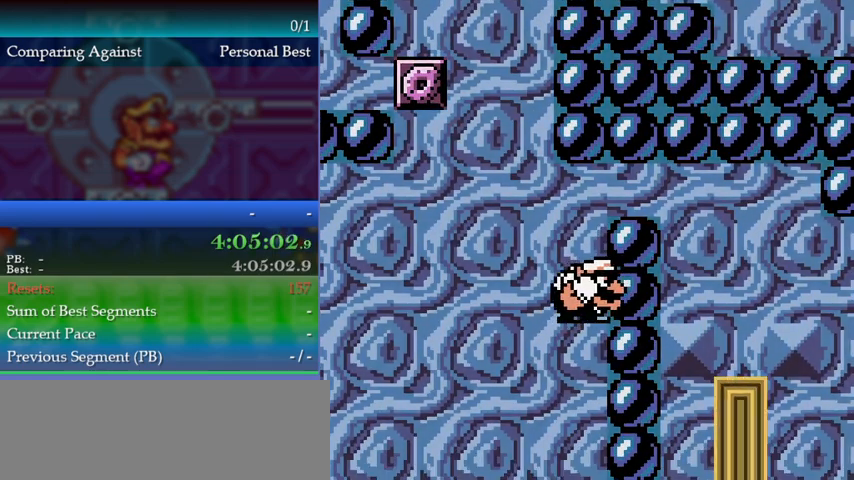
{"buttons": ["DPAD_RIGHT"], "events": [[233, "DPAD_LEFT", "down"], [333, "DPAD_LEFT", "up"], [367, "DPAD_RIGHT", "down"]]}
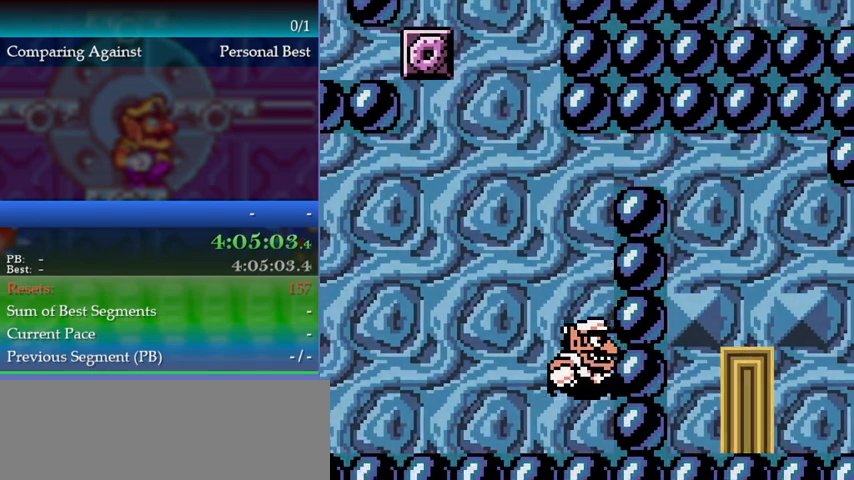
{"buttons": ["B"], "events": [[33, "DPAD_RIGHT", "up"], [433, "B", "down"]]}
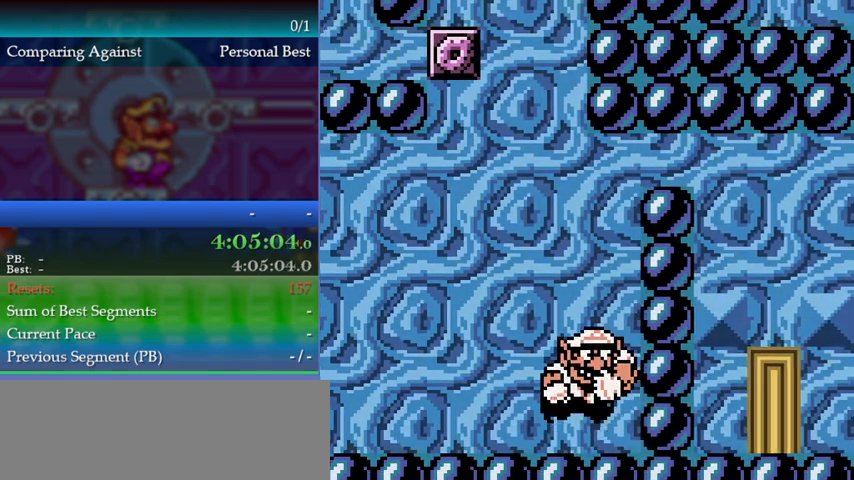
{"buttons": [], "events": [[33, "B", "up"], [433, "DPAD_LEFT", "down"], [467, "DPAD_LEFT", "up"]]}
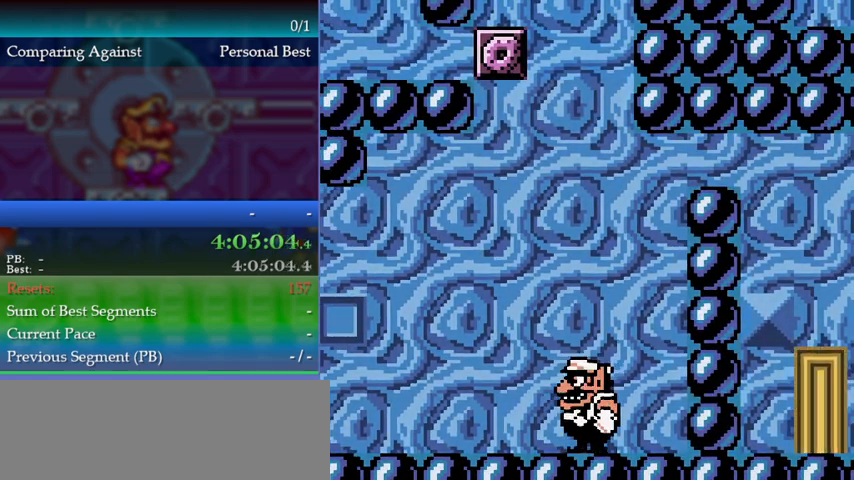
{"buttons": [], "events": [[167, "DPAD_LEFT", "down"], [200, "DPAD_LEFT", "up"], [400, "DPAD_LEFT", "down"], [467, "DPAD_LEFT", "up"]]}
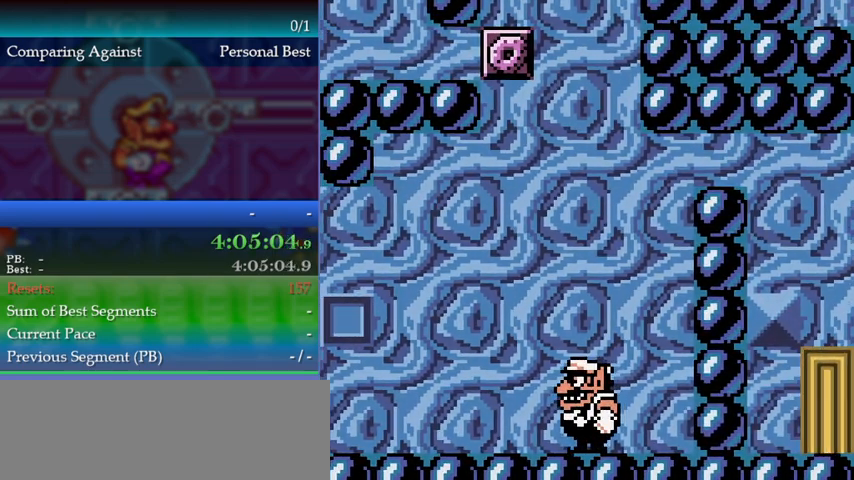
{"buttons": [], "events": [[267, "DPAD_LEFT", "down"], [300, "DPAD_LEFT", "up"]]}
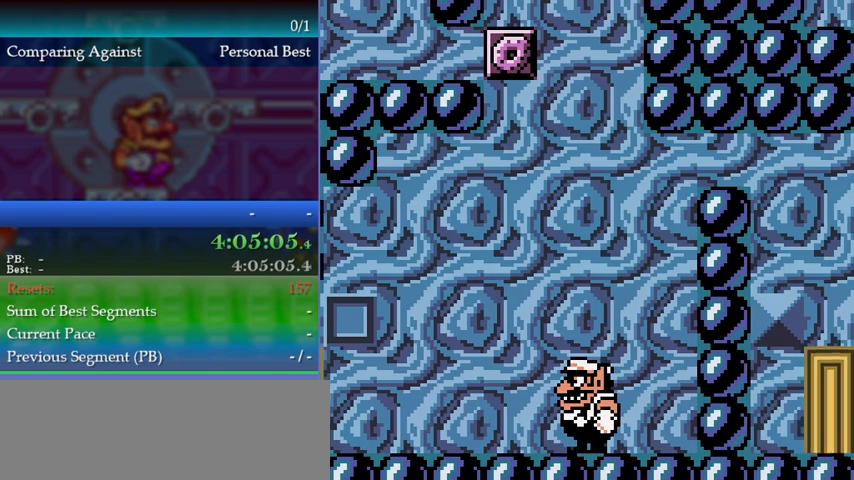
{"buttons": ["B"], "events": [[467, "B", "down"]]}
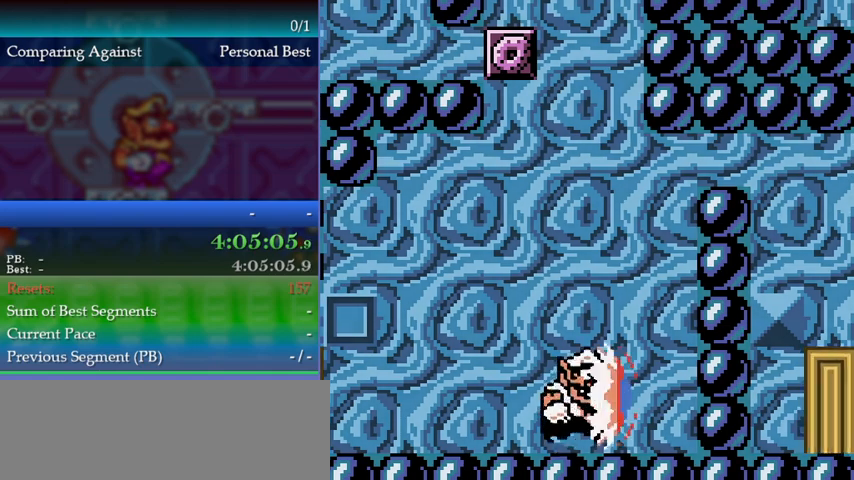
{"buttons": ["DPAD_LEFT"], "events": [[33, "B", "up"], [367, "DPAD_LEFT", "down"], [367, "Y", "down"], [467, "Y", "up"]]}
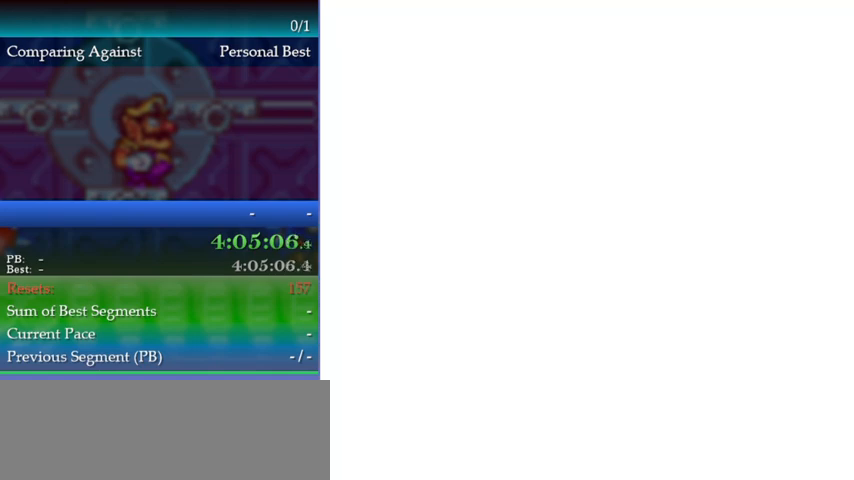
{"buttons": ["DPAD_LEFT"], "events": [[233, "B", "down"], [300, "B", "up"], [367, "B", "down"], [400, "B", "up"], [467, "B", "down"], [500, "B", "up"]]}
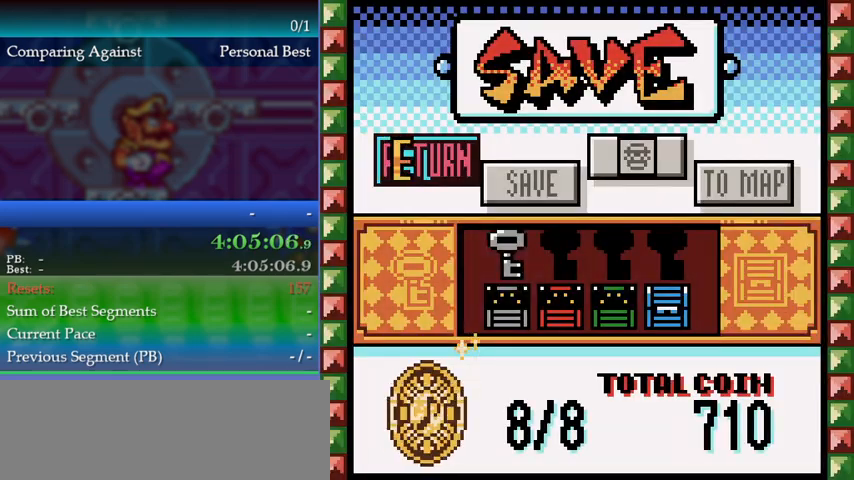
{"buttons": [], "events": [[67, "B", "down"], [133, "B", "up"], [200, "DPAD_LEFT", "up"]]}
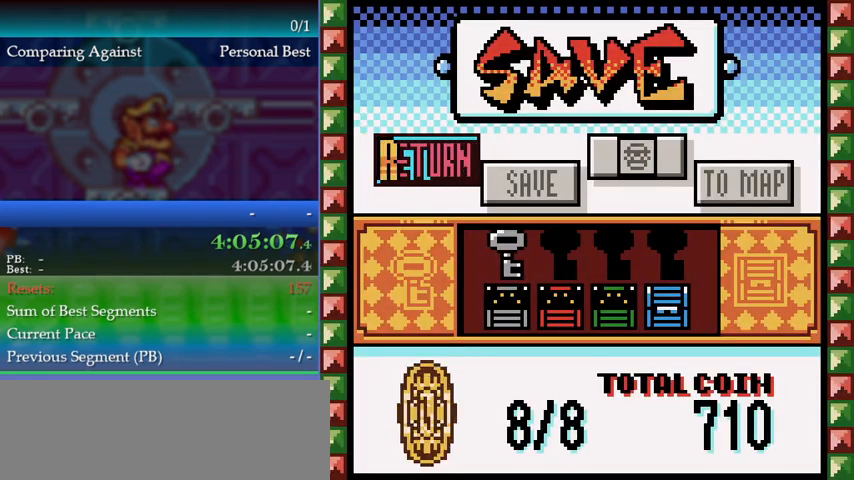
{"buttons": [], "events": []}
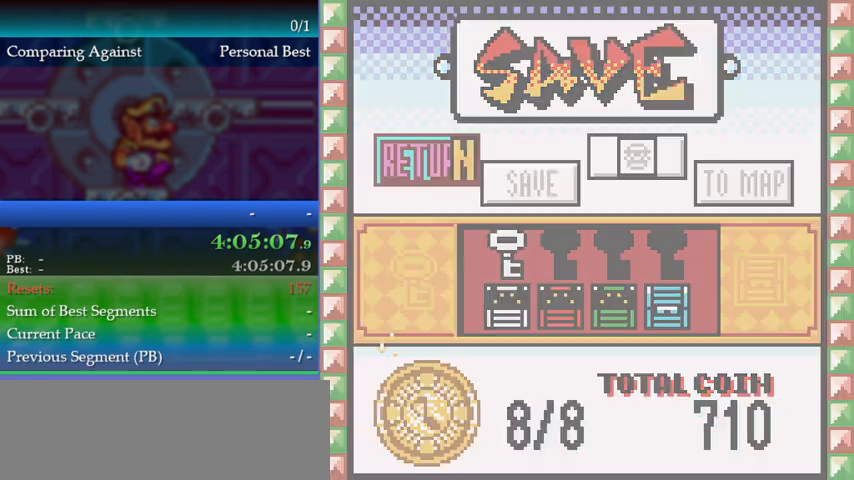
{"buttons": [], "events": []}
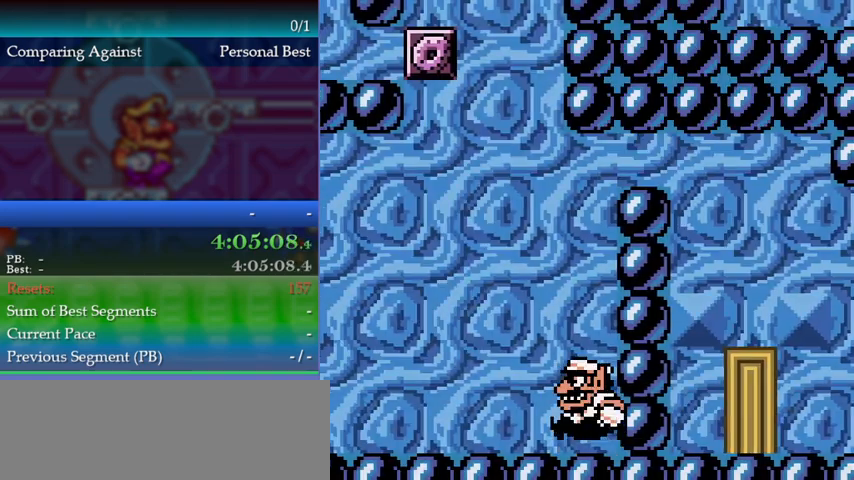
{"buttons": ["A"], "events": [[33, "A", "down"], [33, "DPAD_UP", "down"], [467, "DPAD_UP", "up"]]}
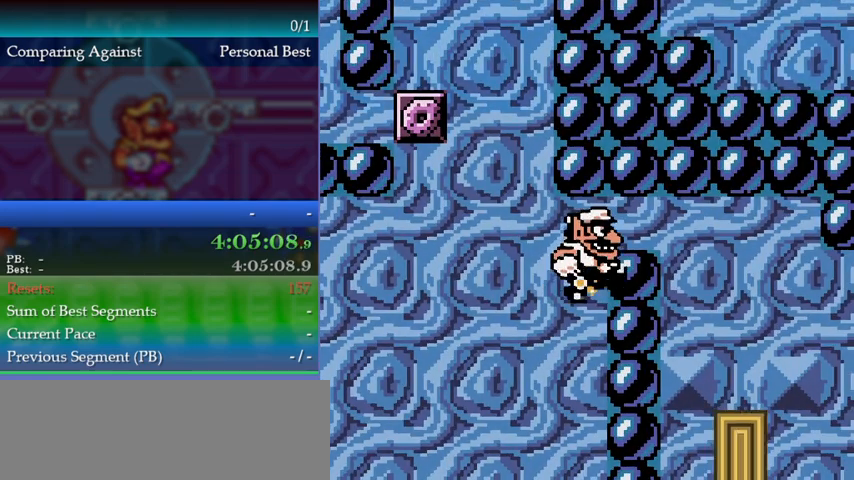
{"buttons": [], "events": [[300, "A", "up"]]}